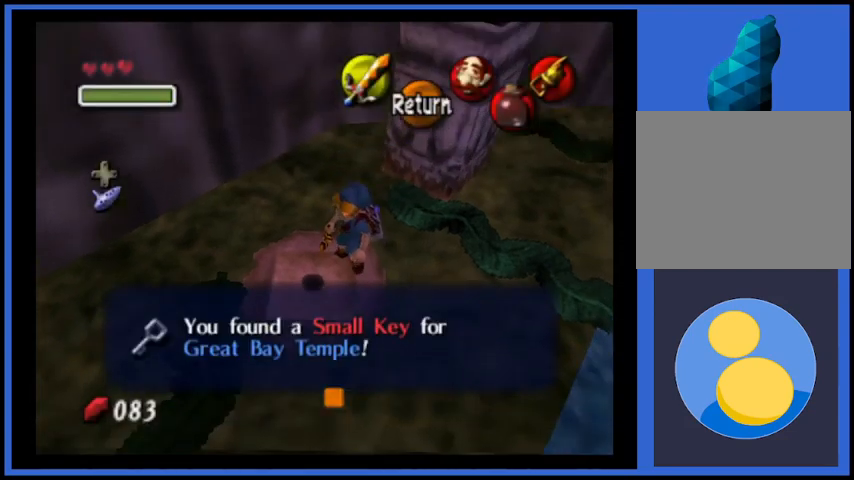
Gameplay with a controller (Xbox layout); each line is a JSON object with the inputs held at the frame after it. "events" lists button and stick changes between this image and that frame as [ms after this image, input, new state], when the widget could be followed in between. Not read: L3 R3.
{"buttons": [], "left_stick": "center", "right_stick": "center", "events": [[167, "A", "down"], [292, "A", "up"]]}
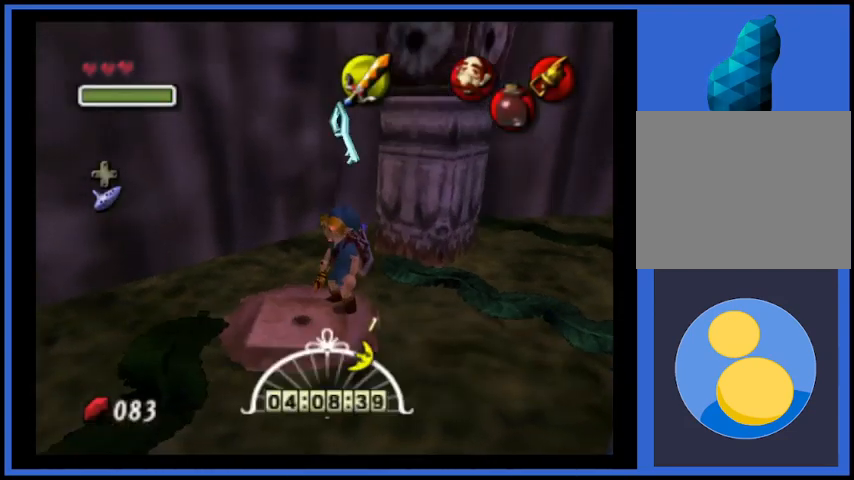
{"buttons": [], "left_stick": "center", "right_stick": "center", "events": [[126, "START", "down"], [251, "START", "up"]]}
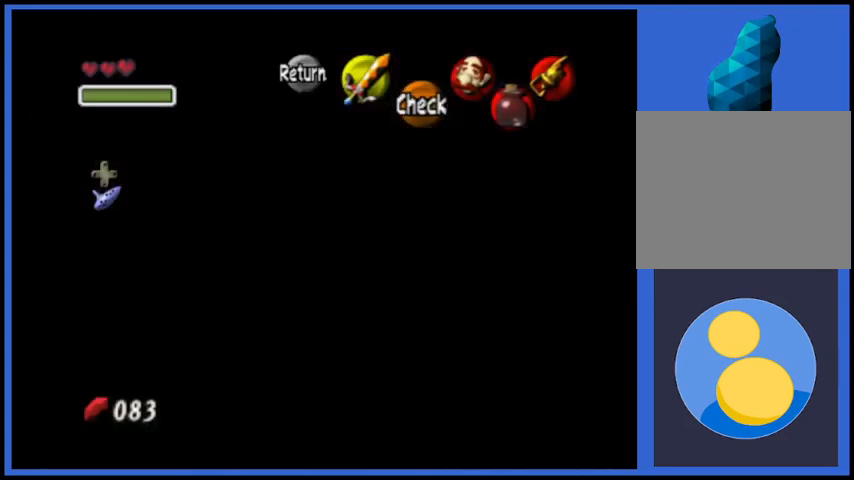
{"buttons": [], "left_stick": "left", "right_stick": "center", "events": [[375, "left_stick", "left"]]}
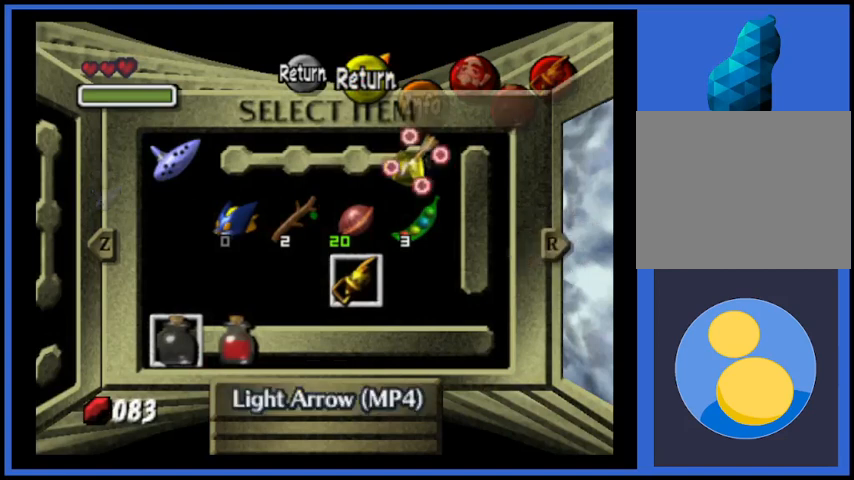
{"buttons": [], "left_stick": "center", "right_stick": "center", "events": [[209, "left_stick", "center"], [292, "left_stick", "left"], [418, "left_stick", "center"]]}
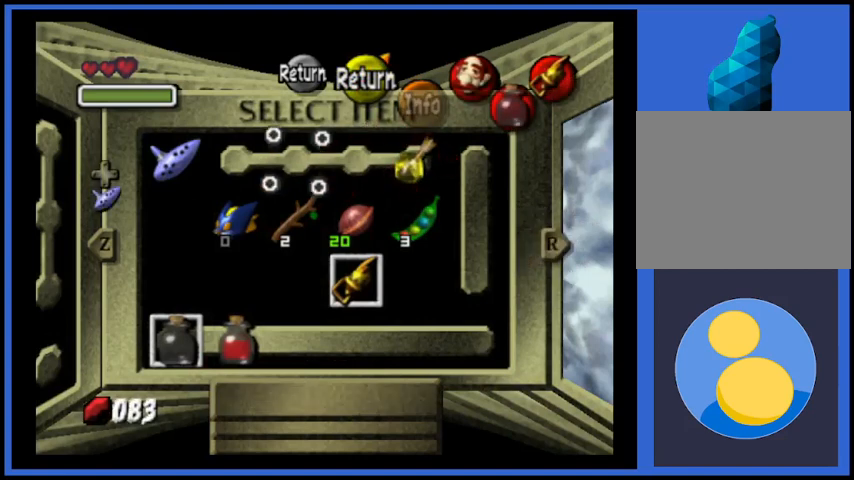
{"buttons": [], "left_stick": "center", "right_stick": "center", "events": [[42, "left_stick", "down-right"], [167, "left_stick", "center"], [292, "left_stick", "right"], [417, "left_stick", "center"]]}
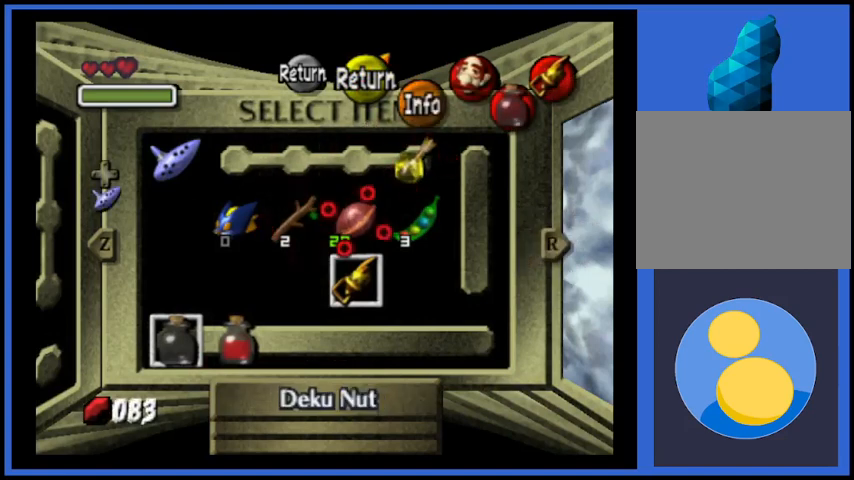
{"buttons": [], "left_stick": "center", "right_stick": "center", "events": [[42, "left_stick", "right"], [167, "left_stick", "center"], [209, "right_stick", "right"], [334, "right_stick", "center"]]}
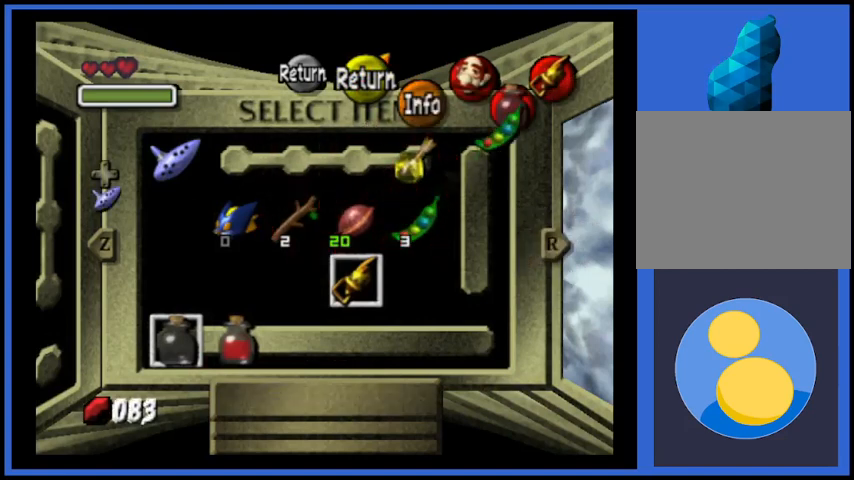
{"buttons": [], "left_stick": "center", "right_stick": "center", "events": [[125, "START", "down"], [292, "START", "up"]]}
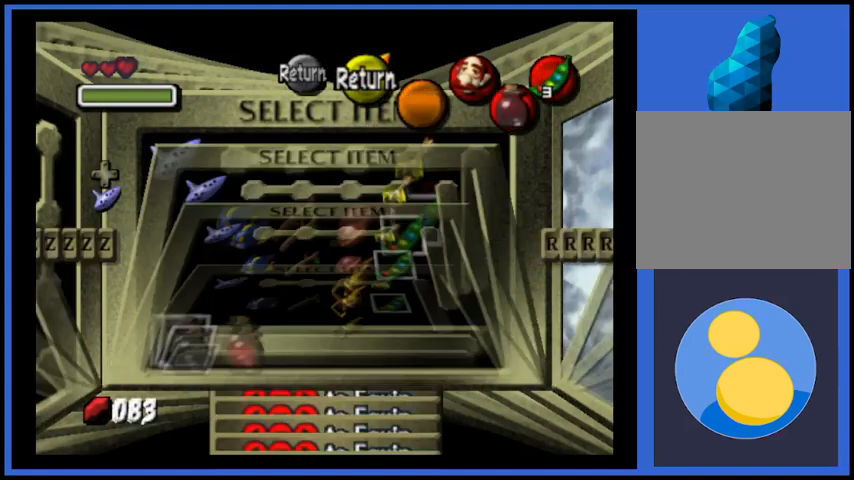
{"buttons": [], "left_stick": "center", "right_stick": "right", "events": [[84, "right_stick", "right"], [209, "right_stick", "center"], [292, "right_stick", "right"], [376, "right_stick", "center"], [459, "right_stick", "right"]]}
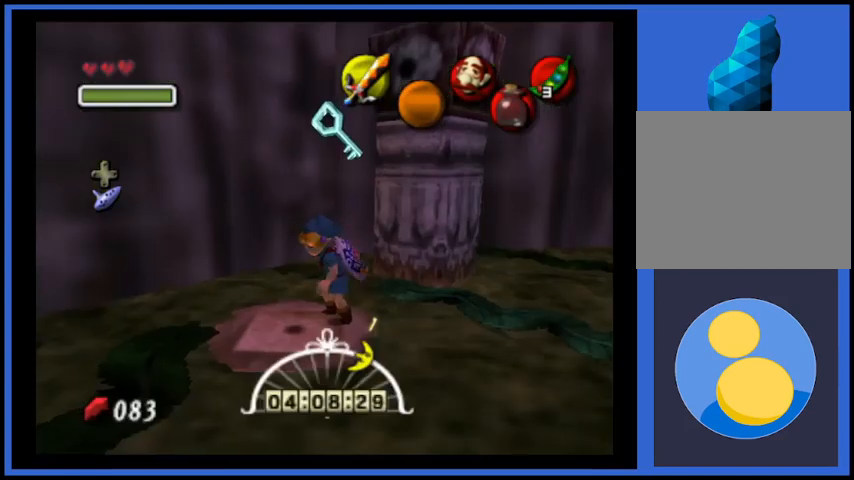
{"buttons": [], "left_stick": "center", "right_stick": "center", "events": [[42, "right_stick", "center"]]}
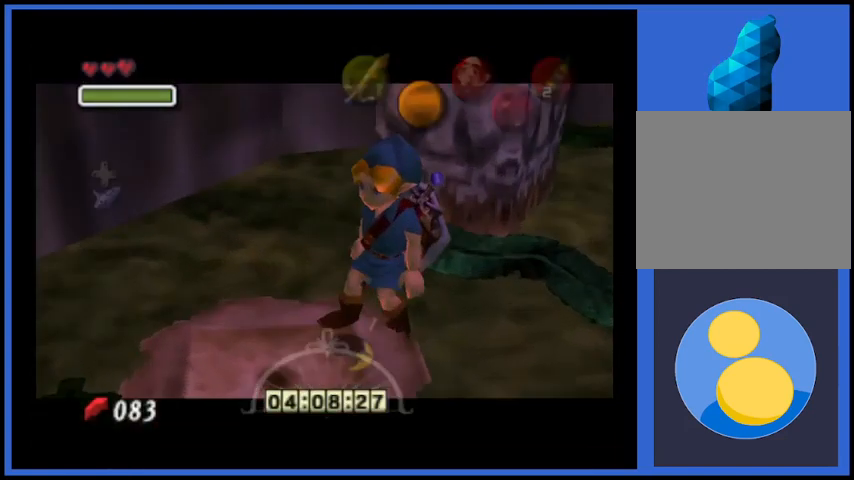
{"buttons": [], "left_stick": "center", "right_stick": "center", "events": []}
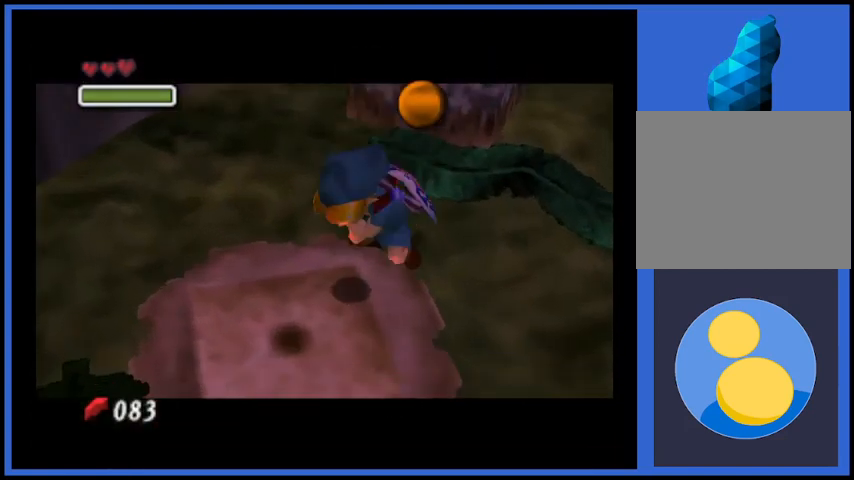
{"buttons": [], "left_stick": "center", "right_stick": "center", "events": []}
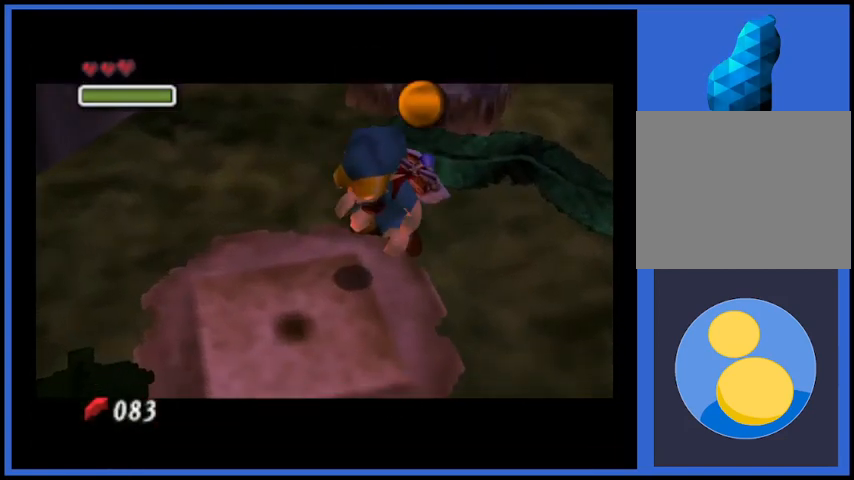
{"buttons": [], "left_stick": "center", "right_stick": "center", "events": []}
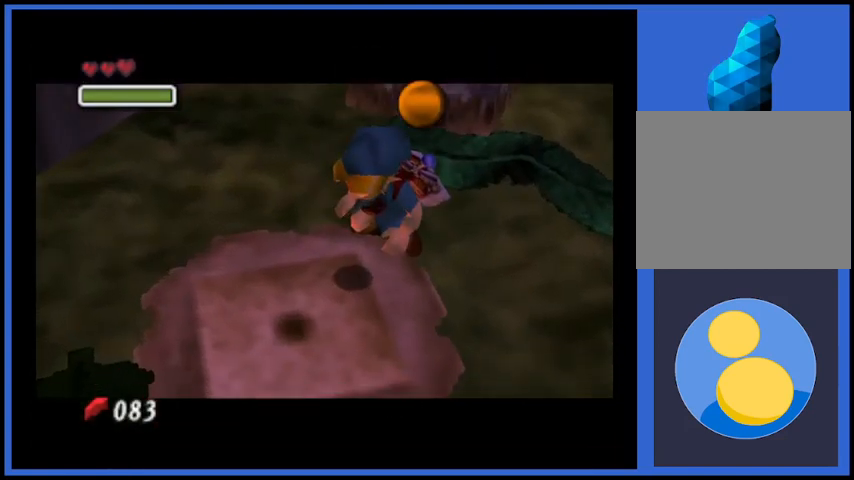
{"buttons": [], "left_stick": "center", "right_stick": "center", "events": []}
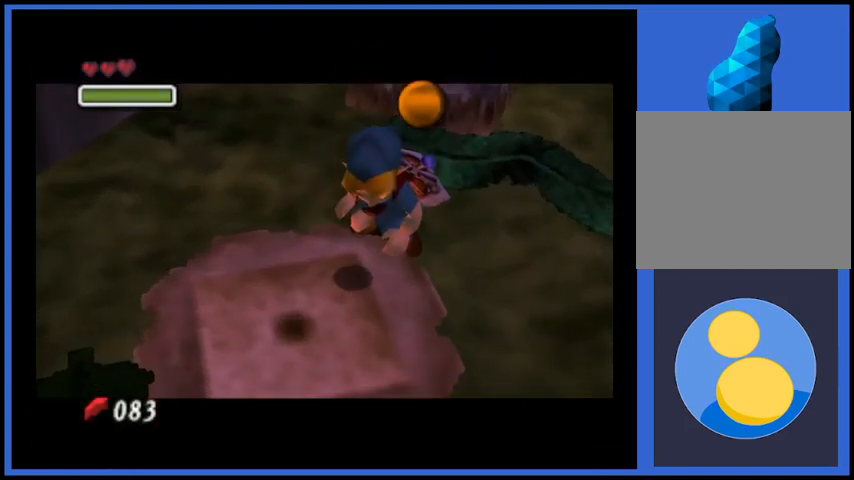
{"buttons": [], "left_stick": "center", "right_stick": "center", "events": []}
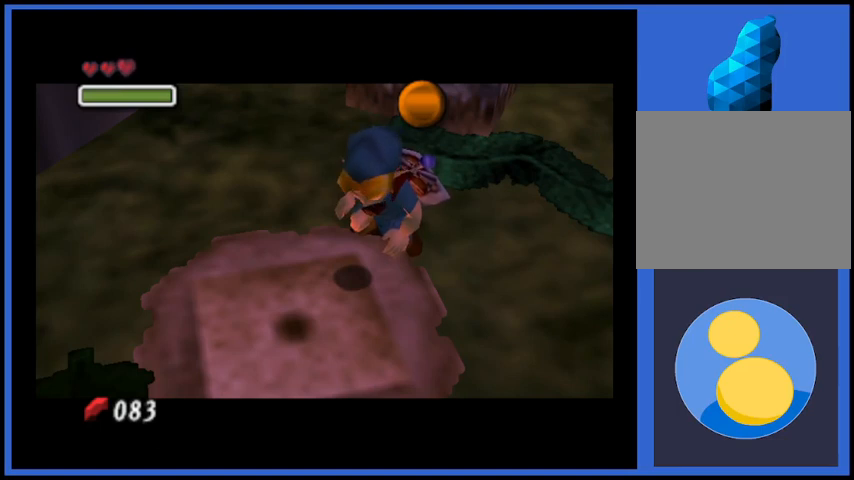
{"buttons": [], "left_stick": "center", "right_stick": "center", "events": []}
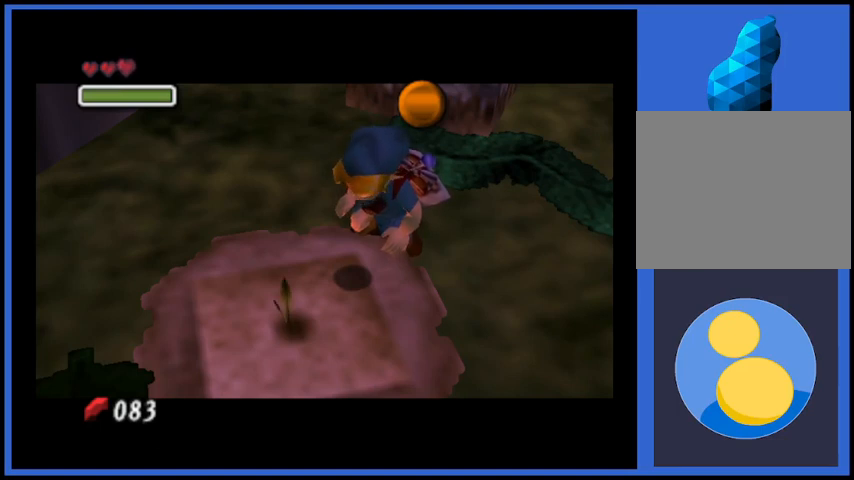
{"buttons": [], "left_stick": "center", "right_stick": "center", "events": []}
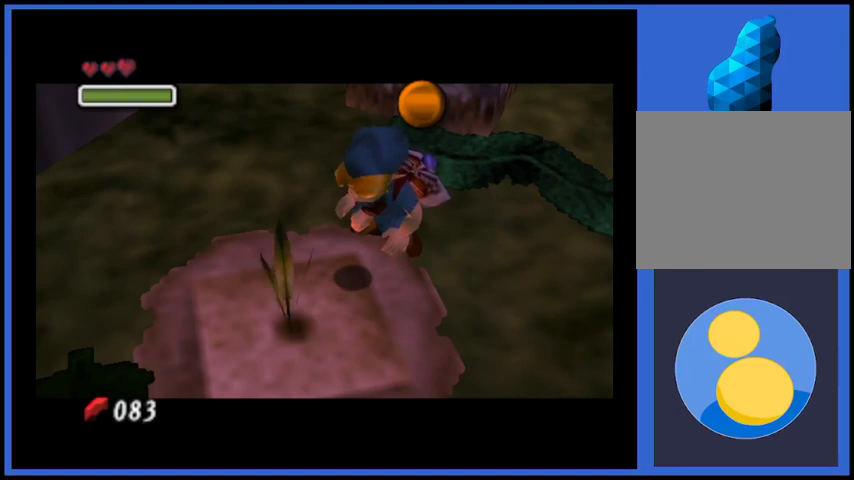
{"buttons": [], "left_stick": "center", "right_stick": "center", "events": [[250, "L2", "down"], [375, "L2", "up"]]}
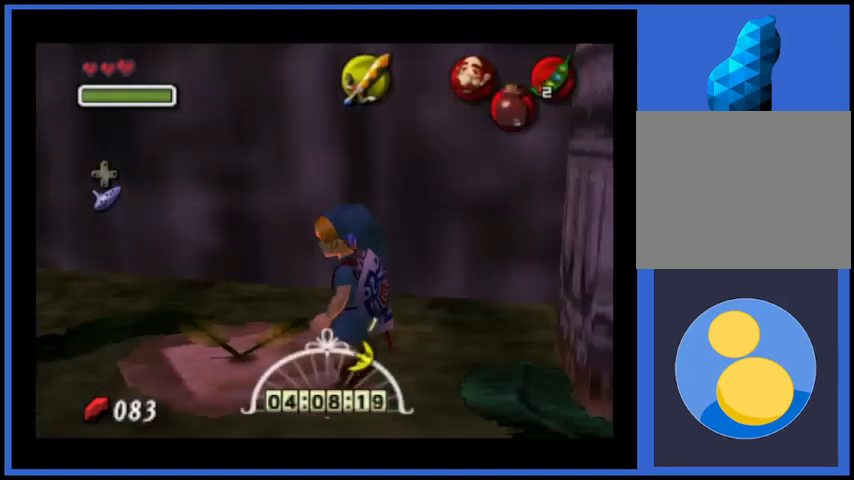
{"buttons": [], "left_stick": "up", "right_stick": "center", "events": [[334, "left_stick", "left"], [501, "left_stick", "up"]]}
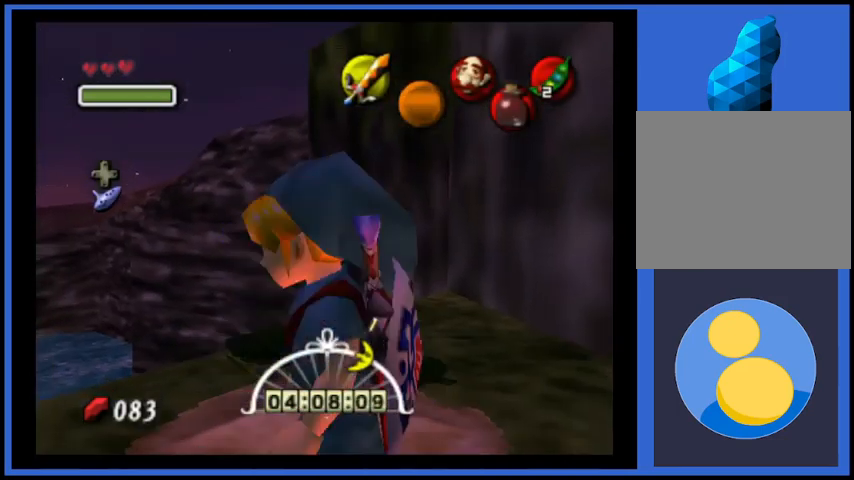
{"buttons": [], "left_stick": "center", "right_stick": "center", "events": [[125, "left_stick", "center"]]}
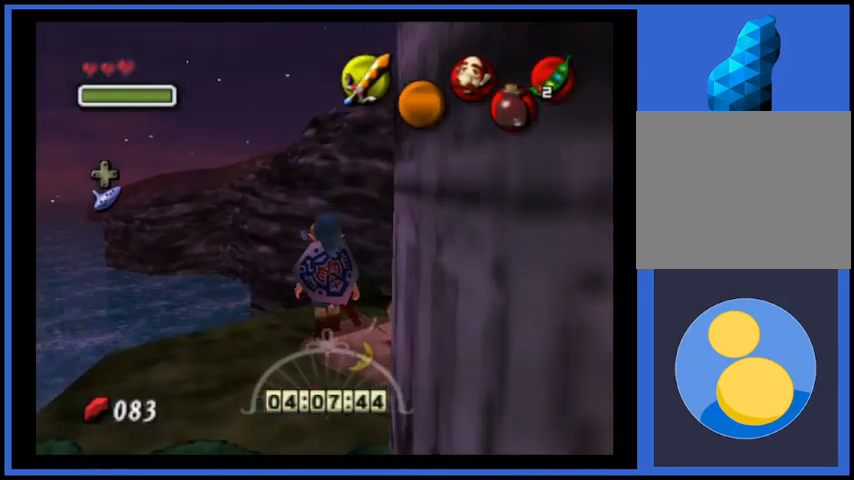
{"buttons": [], "left_stick": "center", "right_stick": "center", "events": [[251, "left_stick", "up-right"], [418, "left_stick", "center"]]}
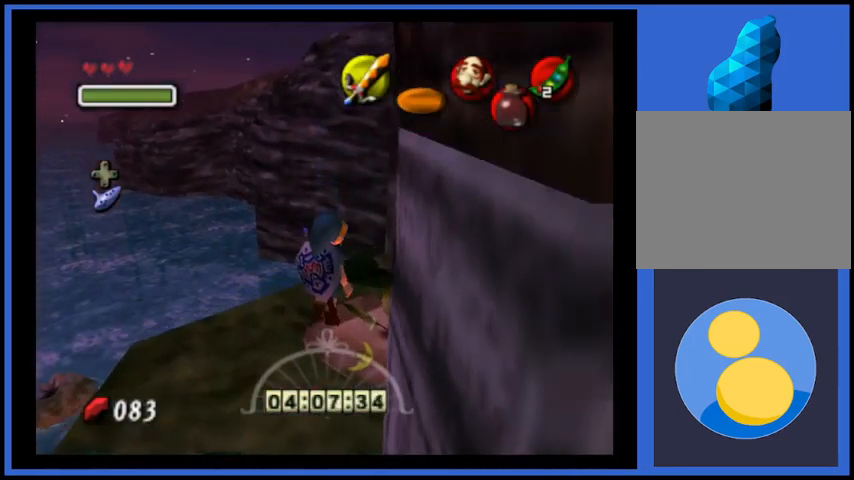
{"buttons": [], "left_stick": "center", "right_stick": "center", "events": [[292, "START", "down"], [375, "START", "up"]]}
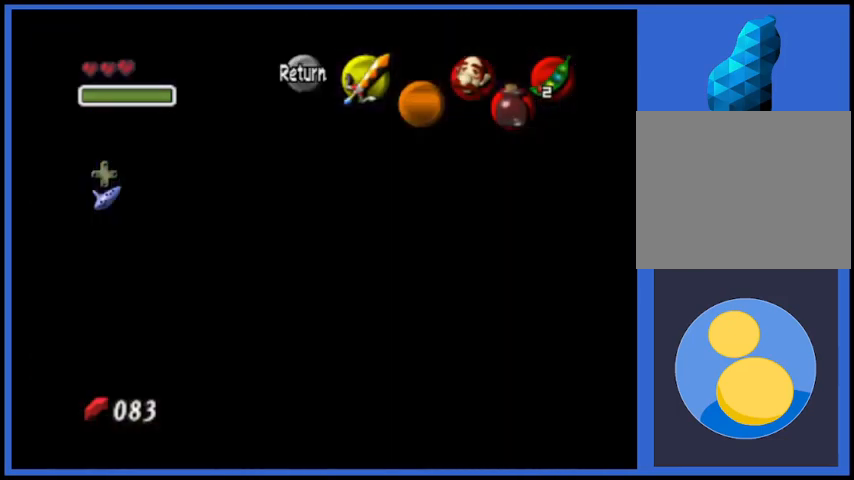
{"buttons": [], "left_stick": "left", "right_stick": "center", "events": [[418, "left_stick", "left"]]}
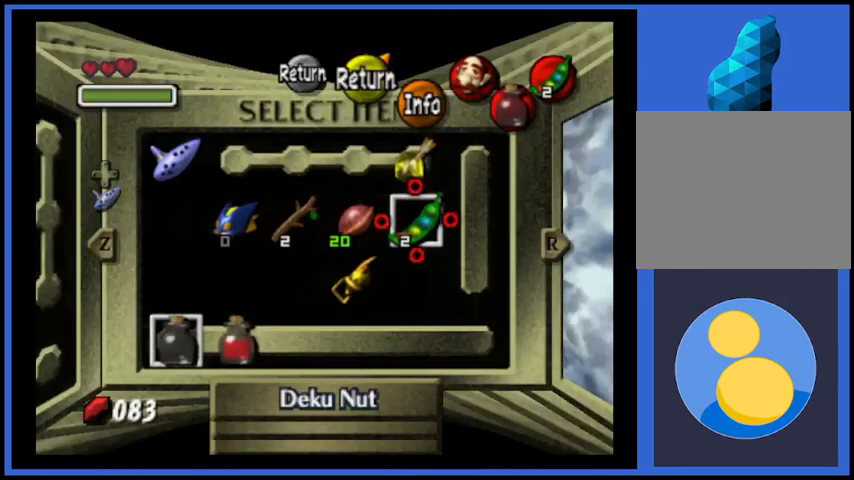
{"buttons": [], "left_stick": "down", "right_stick": "center", "events": [[83, "left_stick", "center"], [167, "left_stick", "left"], [375, "left_stick", "center"], [459, "left_stick", "down"]]}
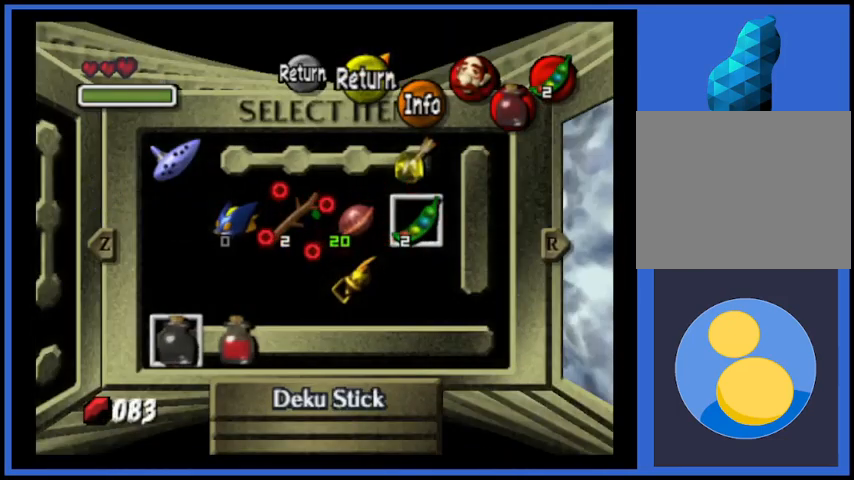
{"buttons": [], "left_stick": "center", "right_stick": "center", "events": [[126, "left_stick", "center"], [209, "left_stick", "right"], [334, "left_stick", "center"]]}
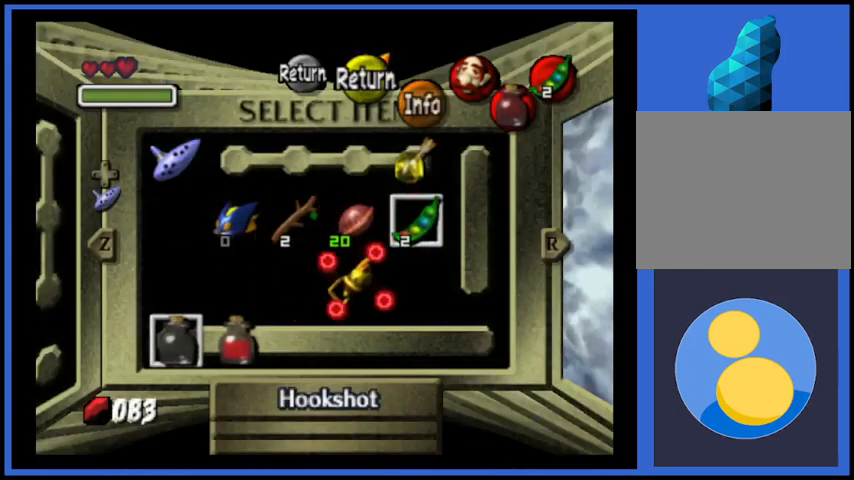
{"buttons": [], "left_stick": "center", "right_stick": "center", "events": [[125, "right_stick", "right"], [209, "right_stick", "center"]]}